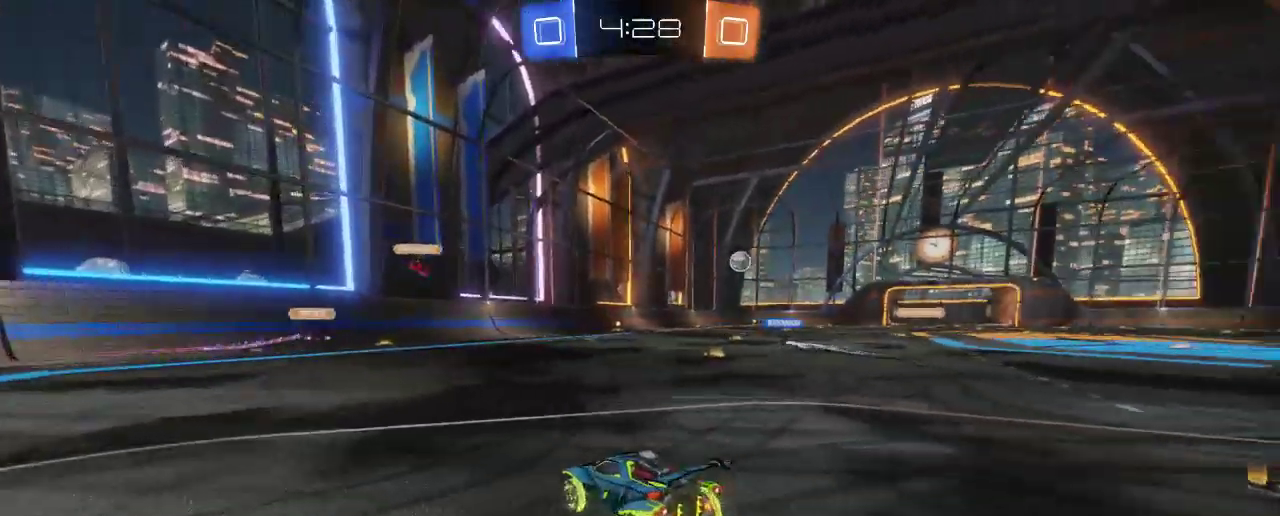
Gameplay with a controller (Xbox layout); each line is a JSON object with the inputs held at the frame after it. "events" lists button and stick changes between this image and that frame as [ms after this image, input, new state], when the widget could be followed in between. Not read: R3.
{"buttons": ["R2"], "left_stick": "left", "right_stick": "center", "events": [[33, "left_stick", "left"], [250, "X", "down"], [350, "X", "up"]]}
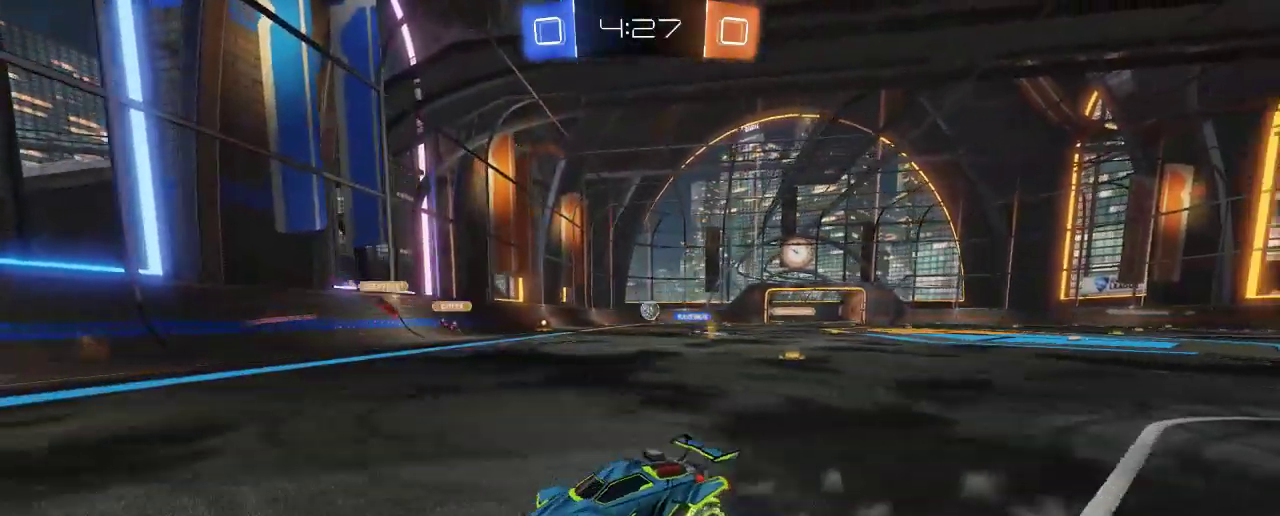
{"buttons": ["Y", "R2"], "left_stick": "left", "right_stick": "center", "events": [[450, "Y", "down"]]}
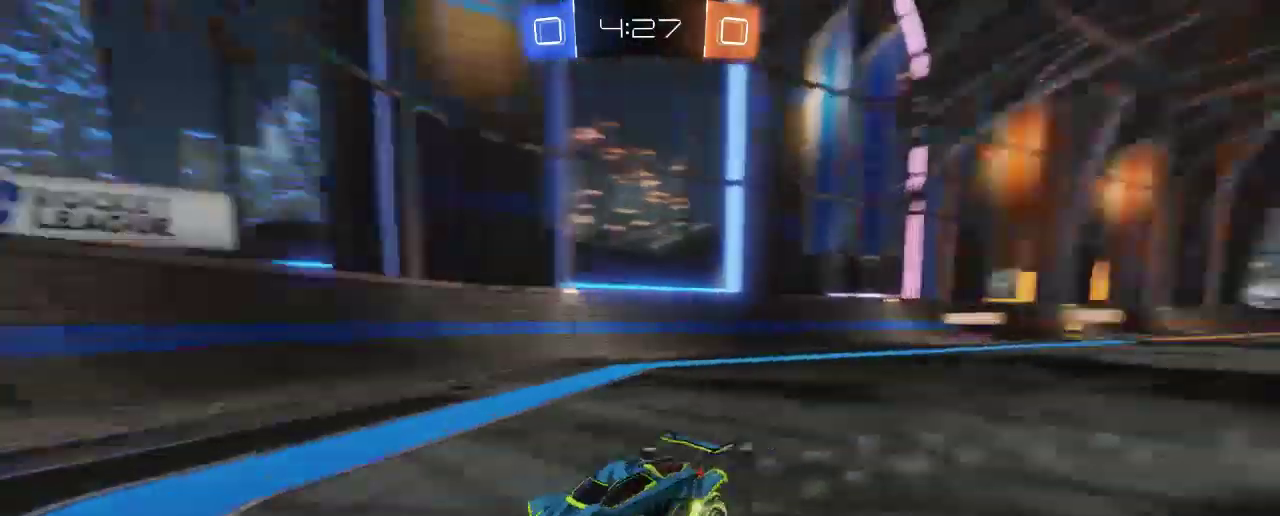
{"buttons": ["R2"], "left_stick": "up-left", "right_stick": "center", "events": [[83, "Y", "up"], [200, "left_stick", "up-left"]]}
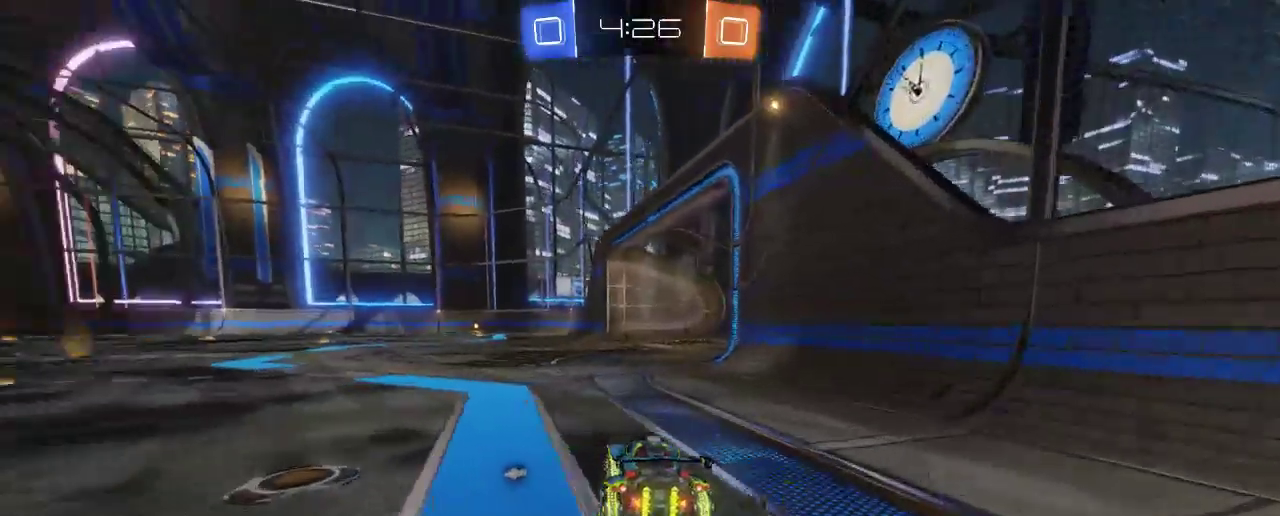
{"buttons": ["B", "R2"], "left_stick": "center", "right_stick": "center", "events": [[50, "B", "down"], [117, "left_stick", "center"], [217, "left_stick", "left"], [350, "left_stick", "center"]]}
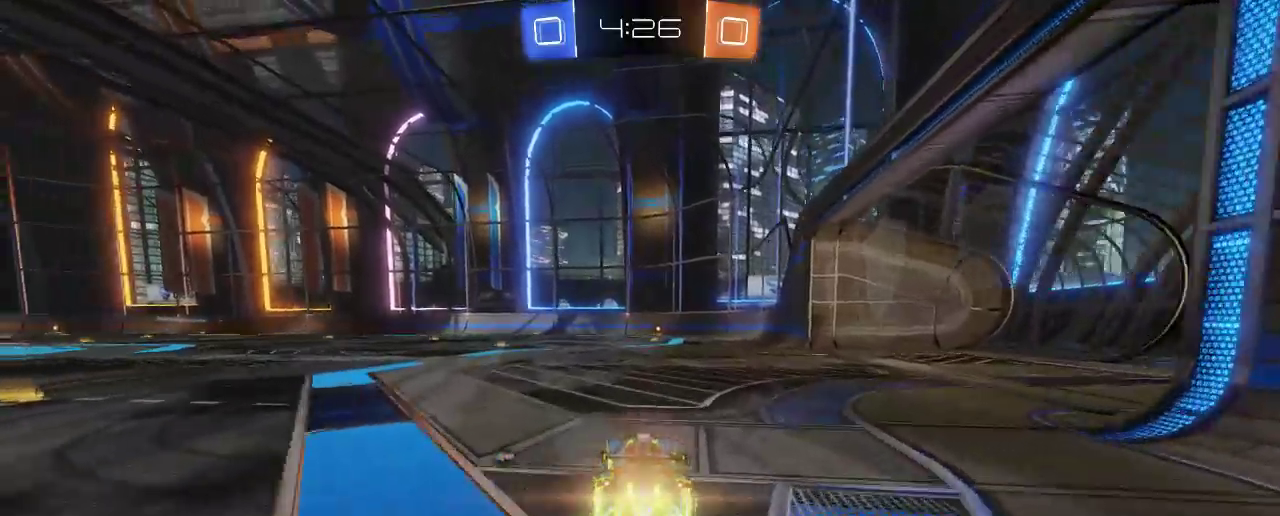
{"buttons": ["R2"], "left_stick": "up", "right_stick": "center", "events": [[83, "left_stick", "up-right"], [117, "A", "down"], [217, "B", "up"], [250, "A", "up"], [350, "A", "down"], [383, "left_stick", "up"], [483, "A", "up"]]}
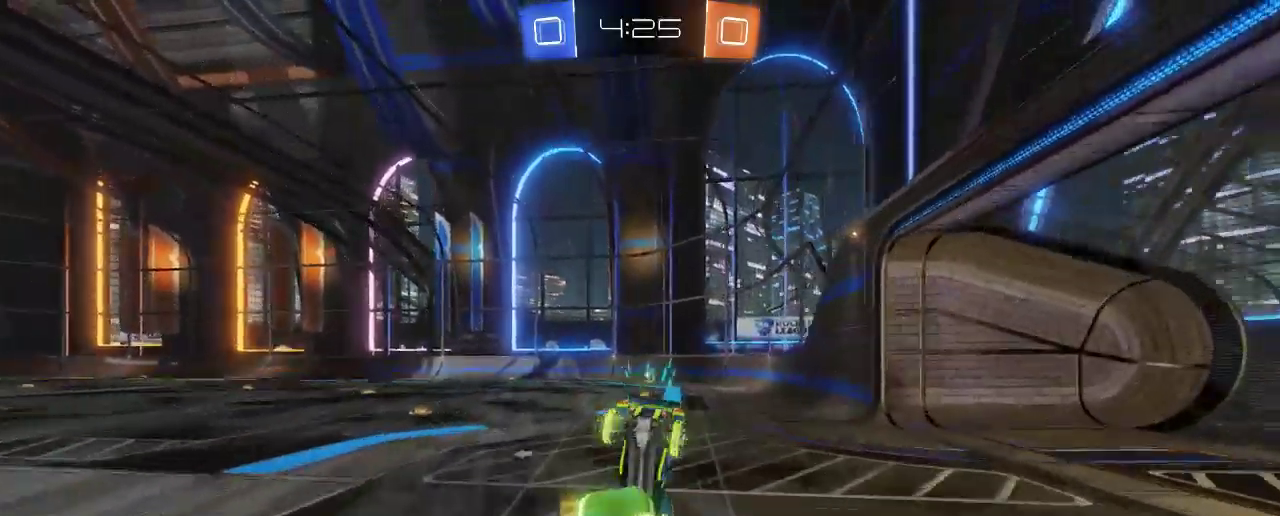
{"buttons": ["R2"], "left_stick": "center", "right_stick": "center", "events": [[50, "Y", "down"], [183, "Y", "up"], [200, "left_stick", "center"]]}
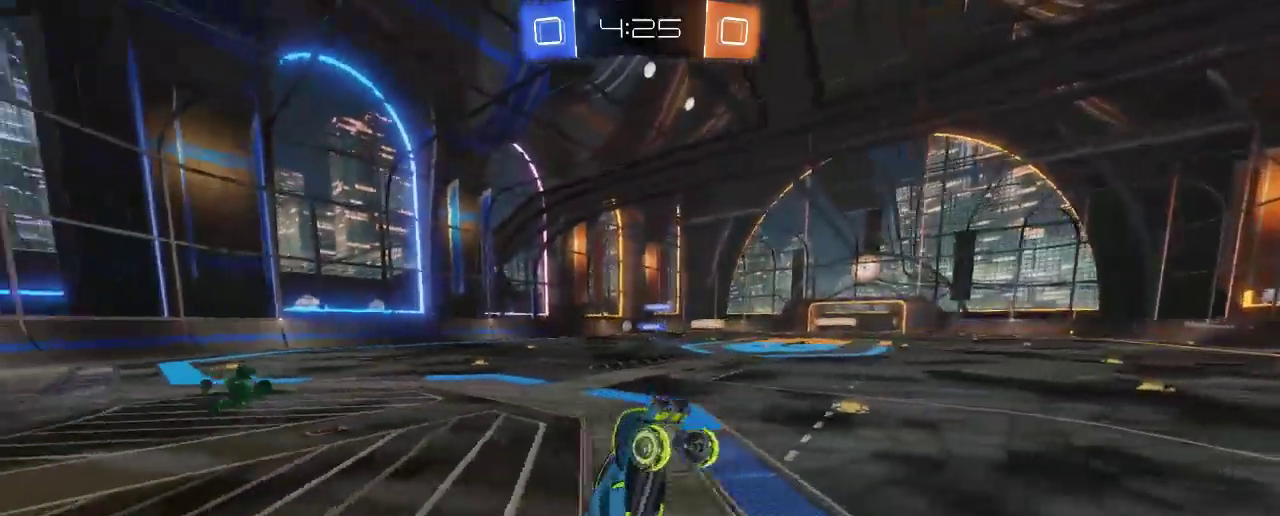
{"buttons": ["R2"], "left_stick": "center", "right_stick": "center", "events": []}
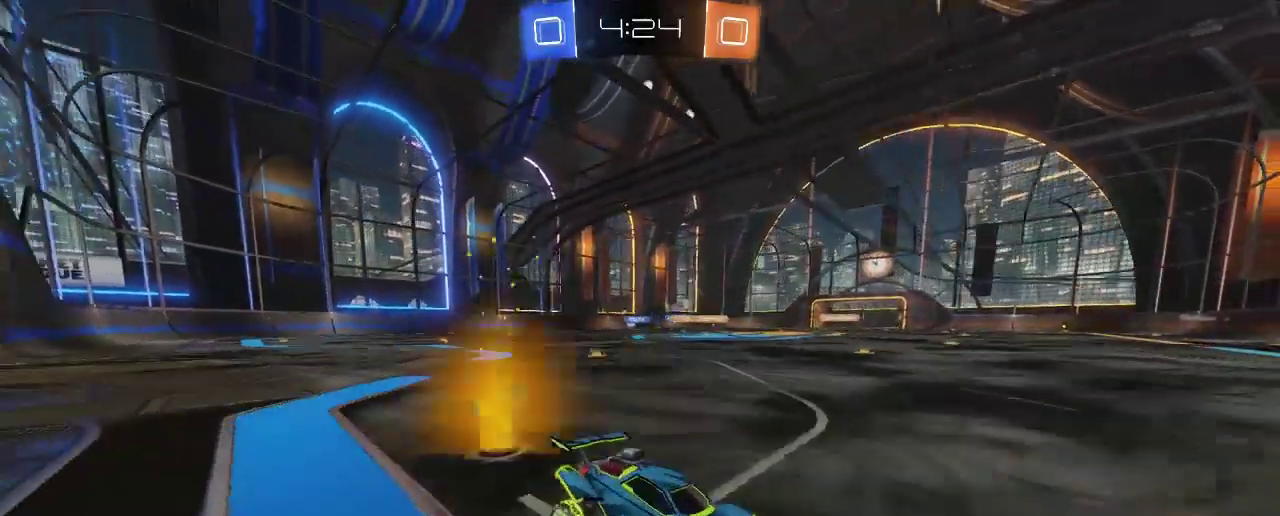
{"buttons": ["R2"], "left_stick": "up-left", "right_stick": "center", "events": [[250, "left_stick", "up-left"], [283, "X", "down"], [350, "R2", "up"], [450, "X", "up"], [483, "R2", "down"]]}
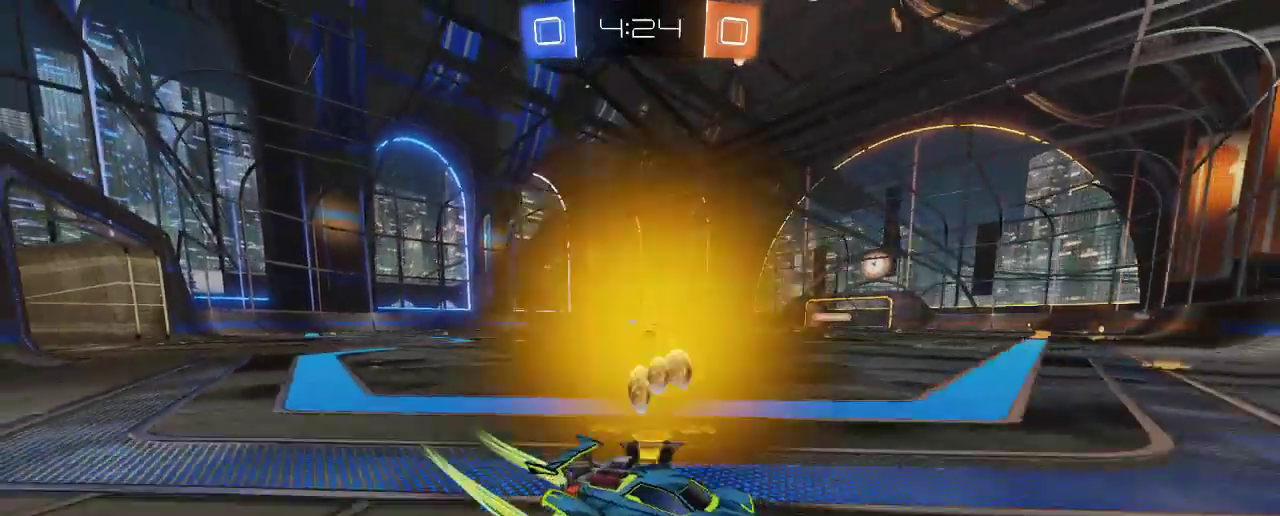
{"buttons": ["R2"], "left_stick": "up-left", "right_stick": "center", "events": []}
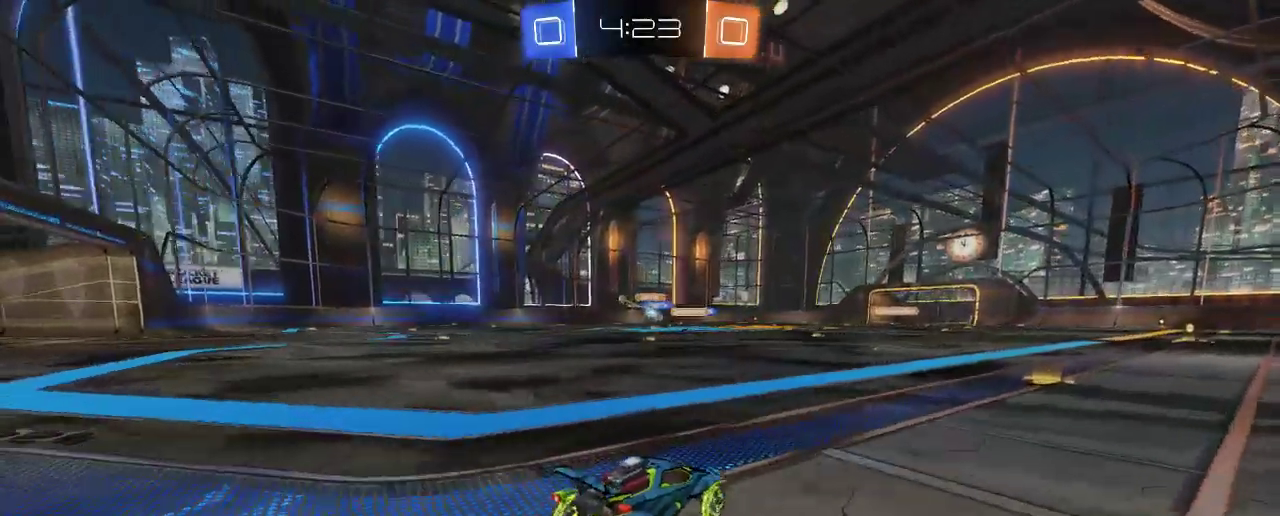
{"buttons": ["B", "R2"], "left_stick": "up-left", "right_stick": "center", "events": [[500, "B", "down"]]}
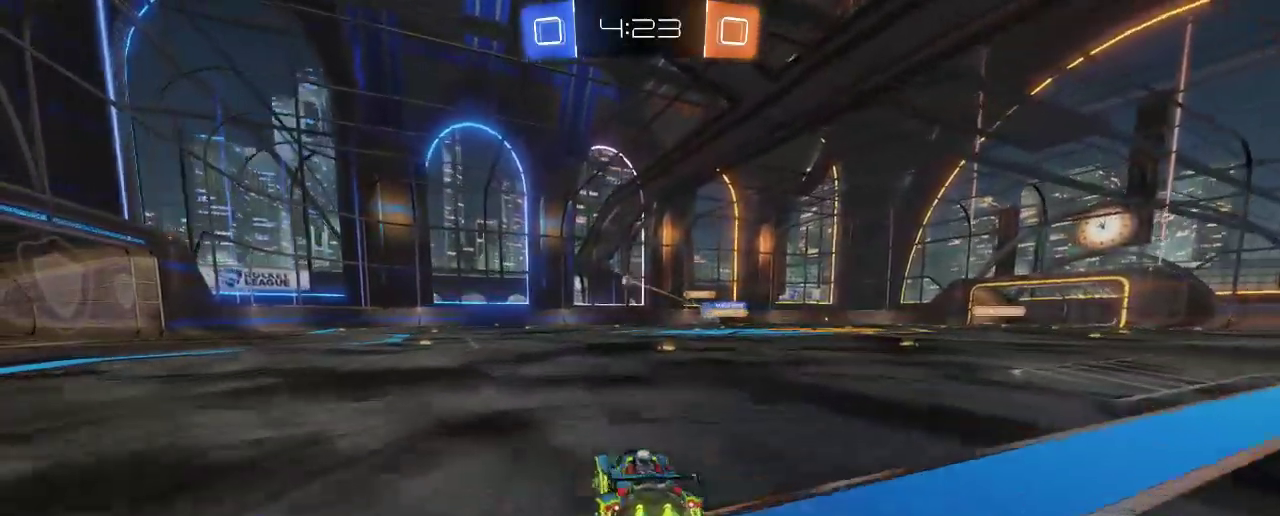
{"buttons": ["B", "R2"], "left_stick": "center", "right_stick": "center", "events": [[417, "left_stick", "center"]]}
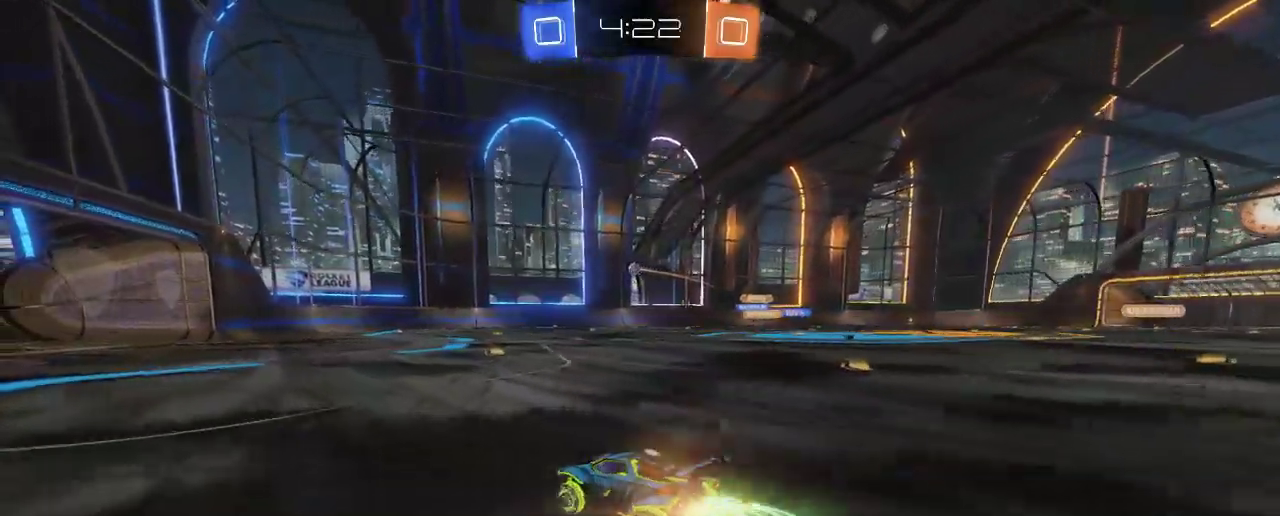
{"buttons": ["R2"], "left_stick": "center", "right_stick": "center", "events": [[117, "B", "up"], [200, "left_stick", "left"], [417, "left_stick", "center"]]}
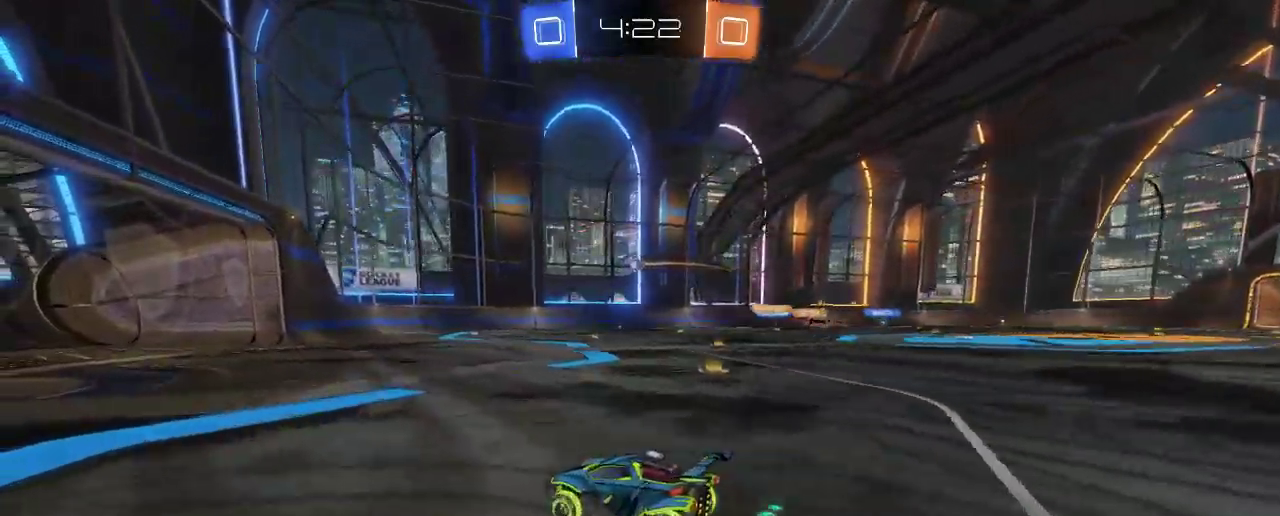
{"buttons": ["R2"], "left_stick": "center", "right_stick": "center", "events": []}
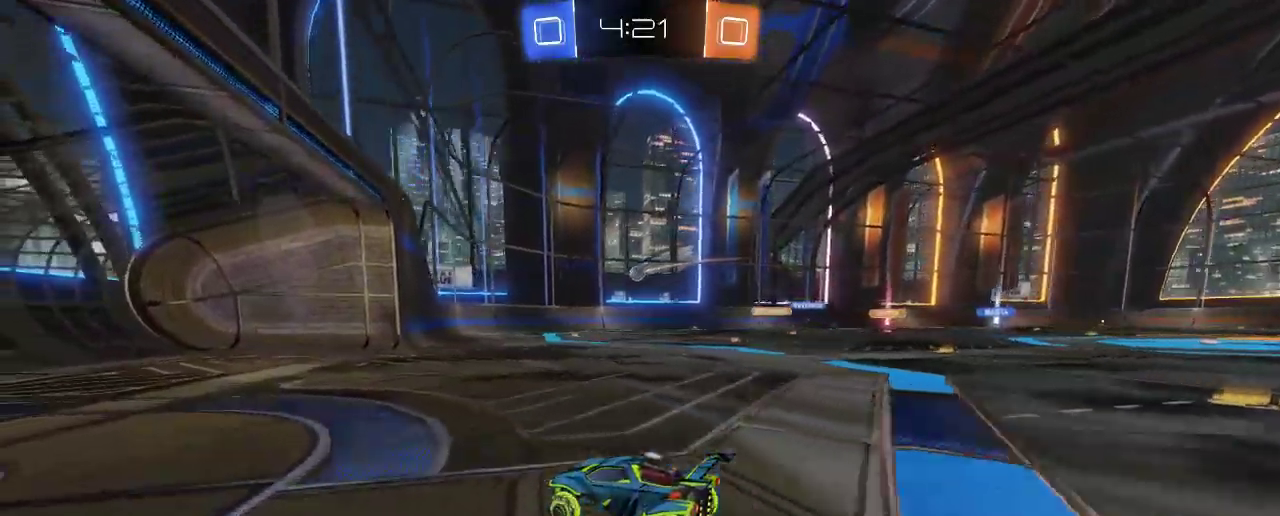
{"buttons": ["L2"], "left_stick": "right", "right_stick": "center", "events": [[50, "left_stick", "right"], [283, "L2", "down"], [317, "R2", "up"]]}
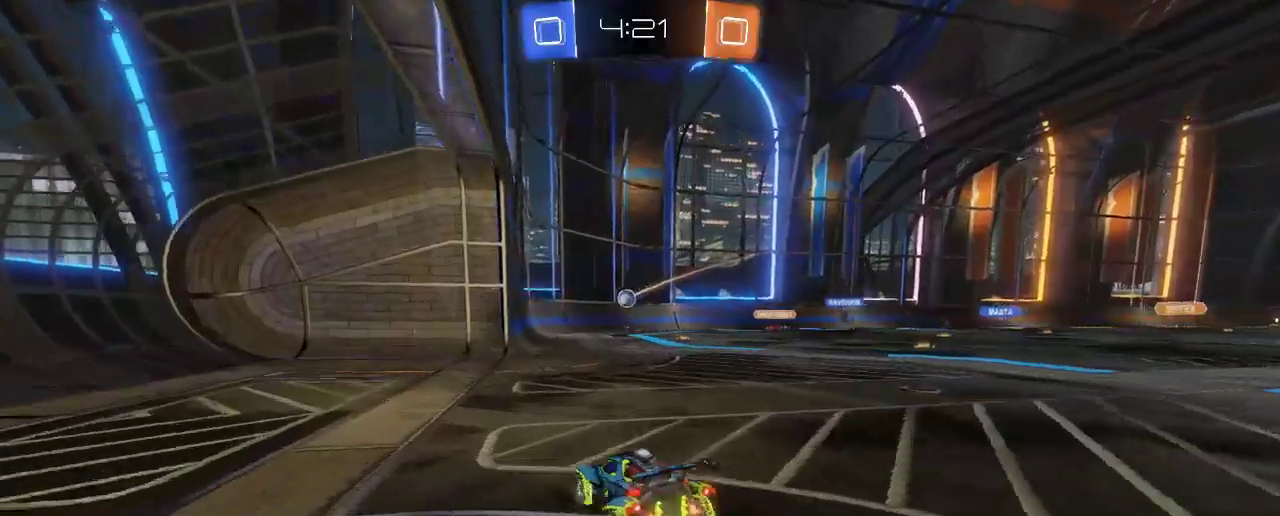
{"buttons": ["R2", "L3"], "left_stick": "center", "right_stick": "center", "events": [[50, "R2", "down"], [50, "left_stick", "center"], [117, "L2", "up"], [333, "left_stick", "right"], [417, "L3", "down"], [483, "left_stick", "center"]]}
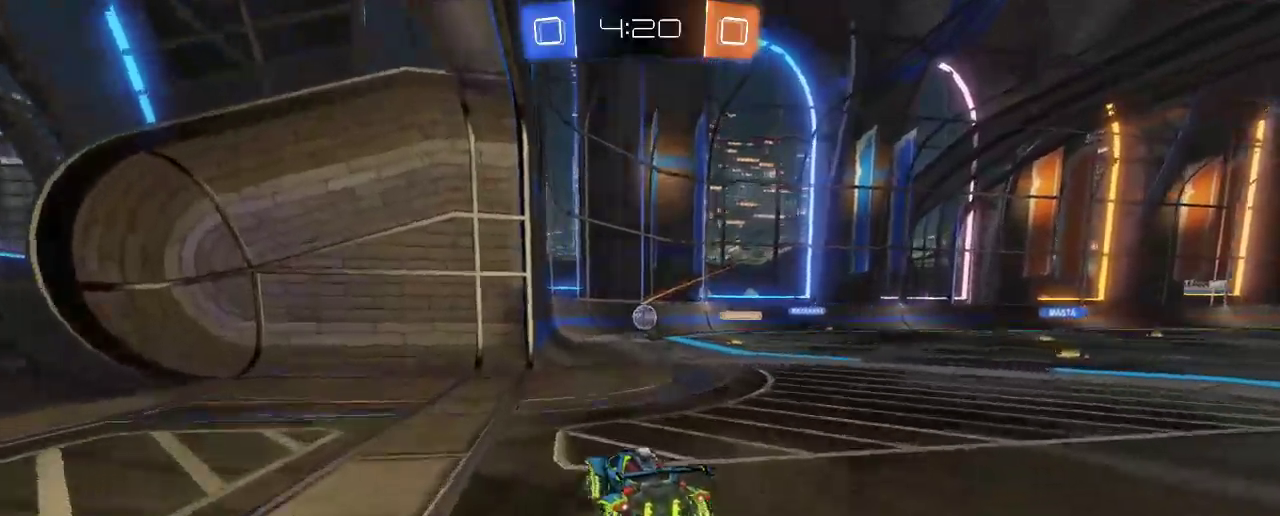
{"buttons": ["B", "R2"], "left_stick": "center", "right_stick": "center", "events": [[33, "L3", "up"], [117, "left_stick", "right"], [150, "B", "down"], [283, "left_stick", "center"], [383, "left_stick", "right"], [500, "left_stick", "center"]]}
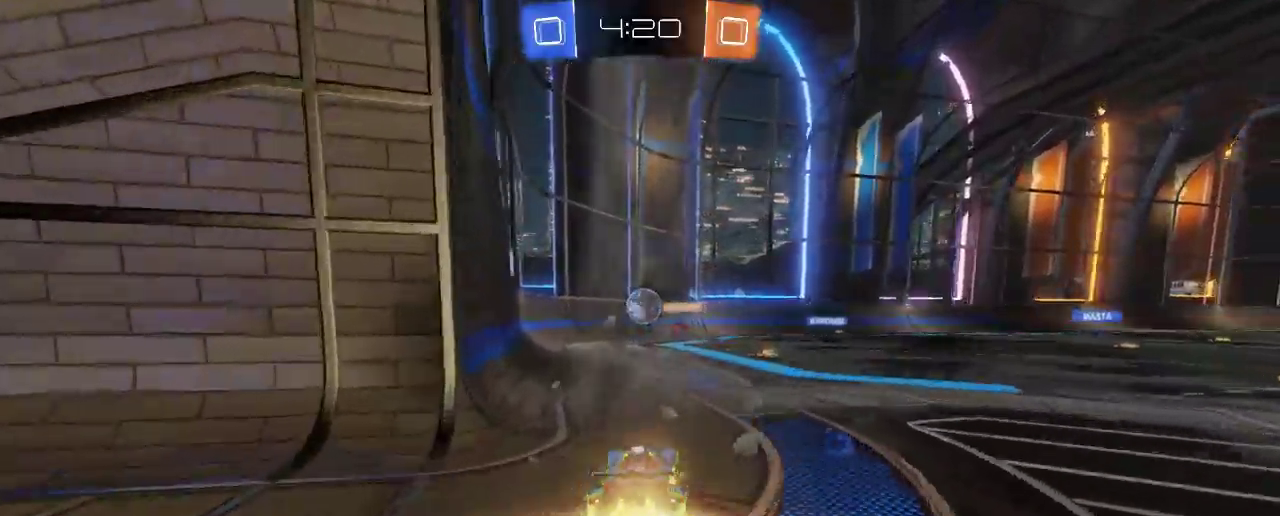
{"buttons": ["R2"], "left_stick": "left", "right_stick": "center", "events": [[183, "A", "down"], [183, "left_stick", "left"], [350, "B", "up"], [383, "A", "up"]]}
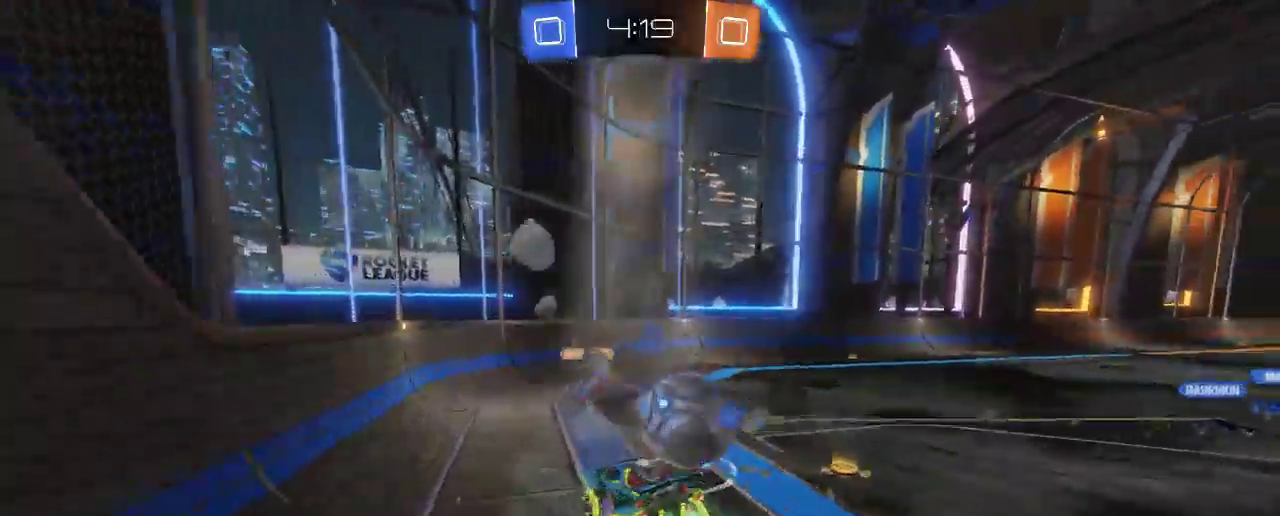
{"buttons": ["R2"], "left_stick": "center", "right_stick": "center", "events": [[17, "A", "down"], [17, "B", "down"], [50, "left_stick", "up"], [150, "left_stick", "up-right"], [217, "A", "up"], [283, "B", "up"], [417, "left_stick", "center"]]}
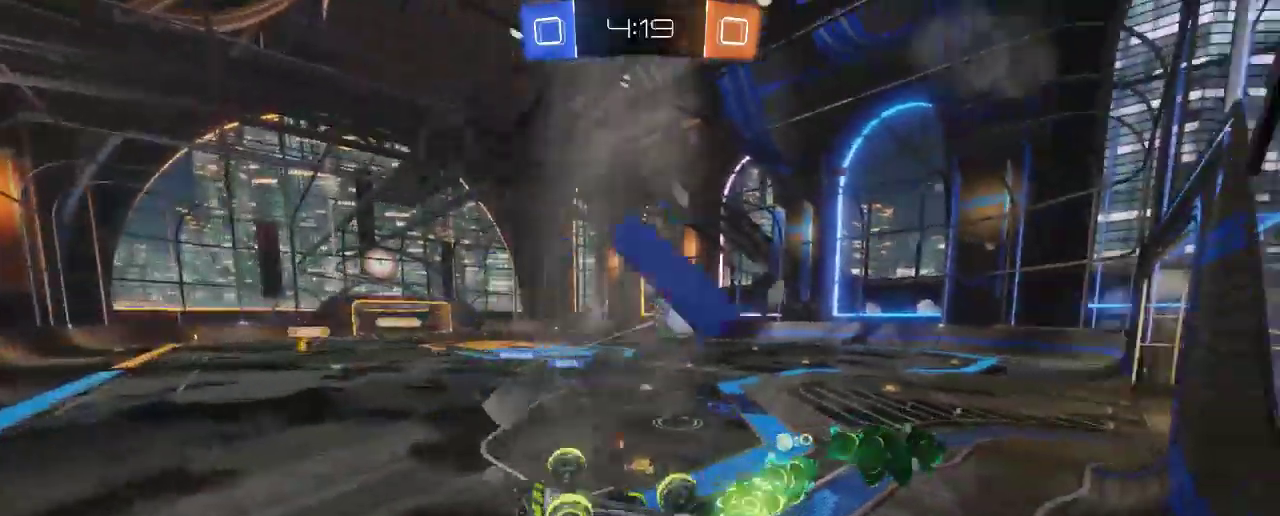
{"buttons": ["R2"], "left_stick": "right", "right_stick": "center", "events": [[233, "left_stick", "right"]]}
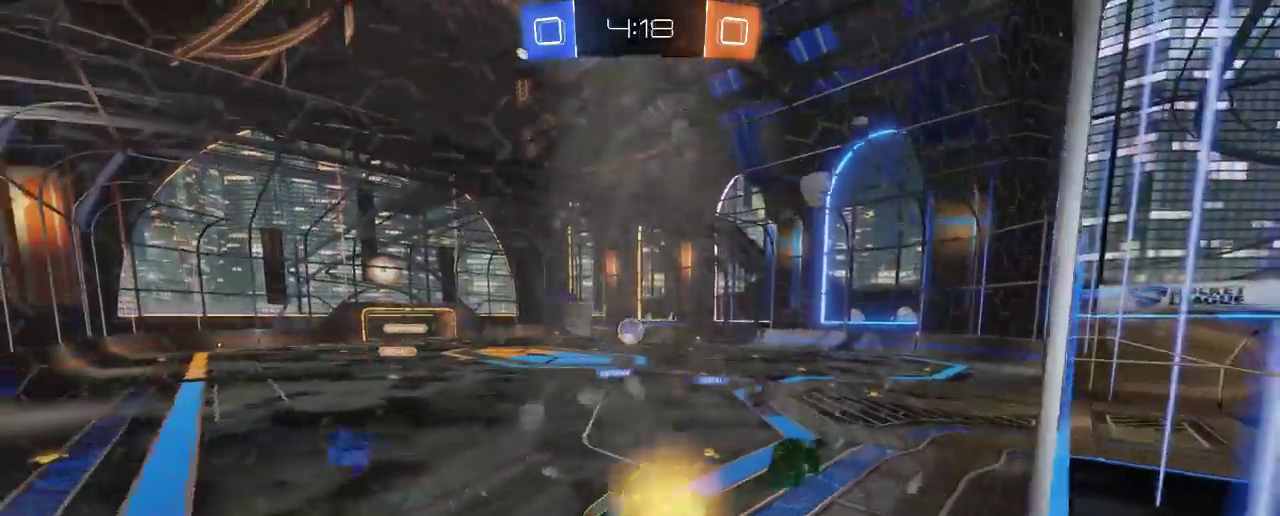
{"buttons": ["R2"], "left_stick": "right", "right_stick": "center", "events": []}
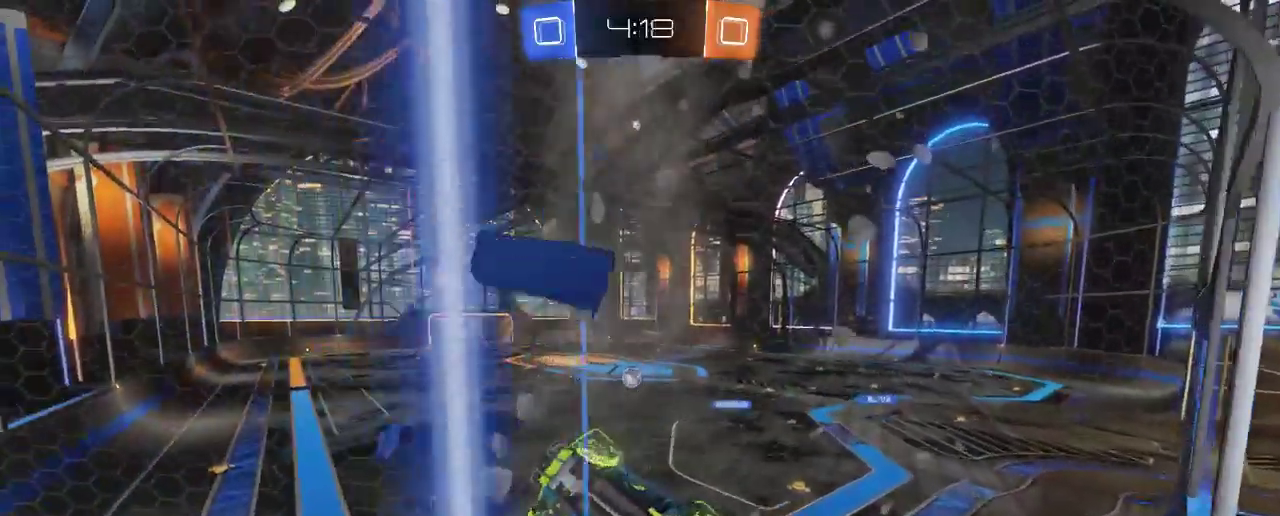
{"buttons": ["R2"], "left_stick": "right", "right_stick": "center", "events": [[283, "R2", "up"], [283, "X", "down"], [383, "X", "up"], [433, "R2", "down"]]}
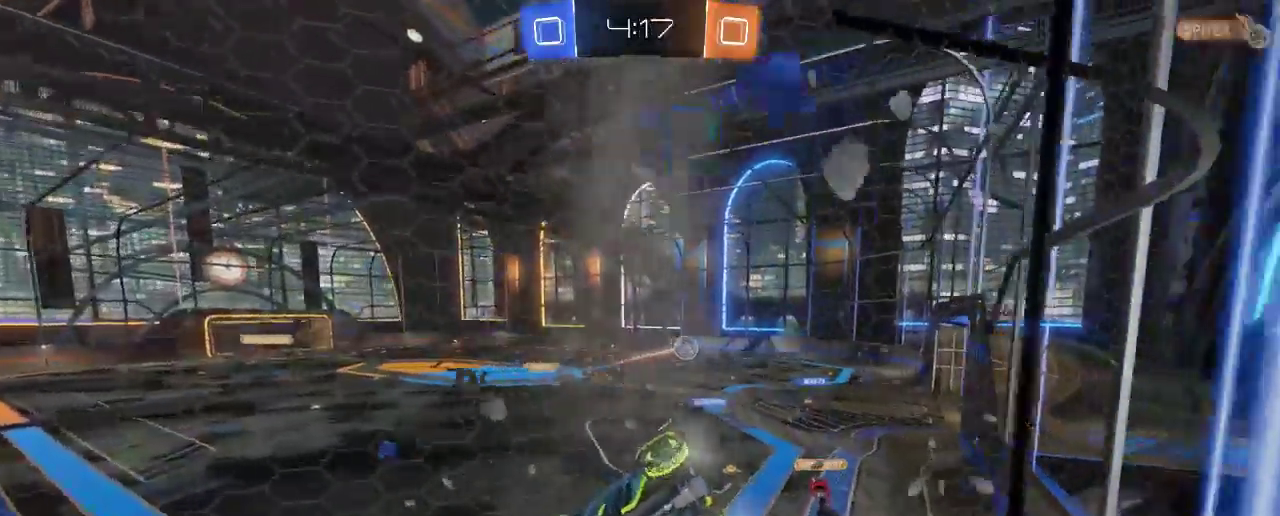
{"buttons": ["R2"], "left_stick": "center", "right_stick": "center", "events": [[483, "left_stick", "center"]]}
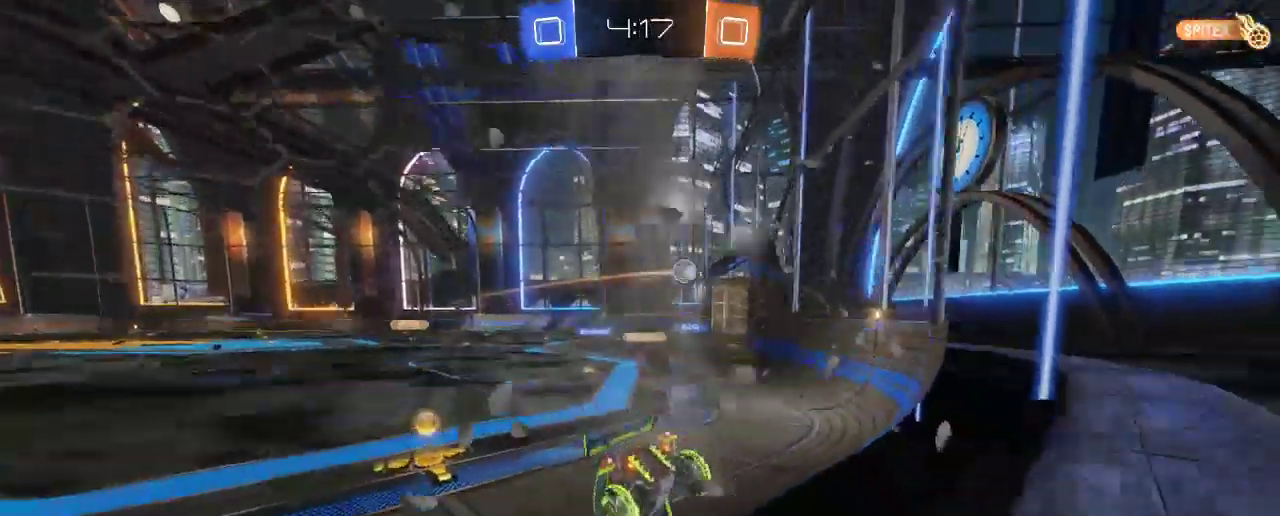
{"buttons": ["R2"], "left_stick": "center", "right_stick": "center", "events": []}
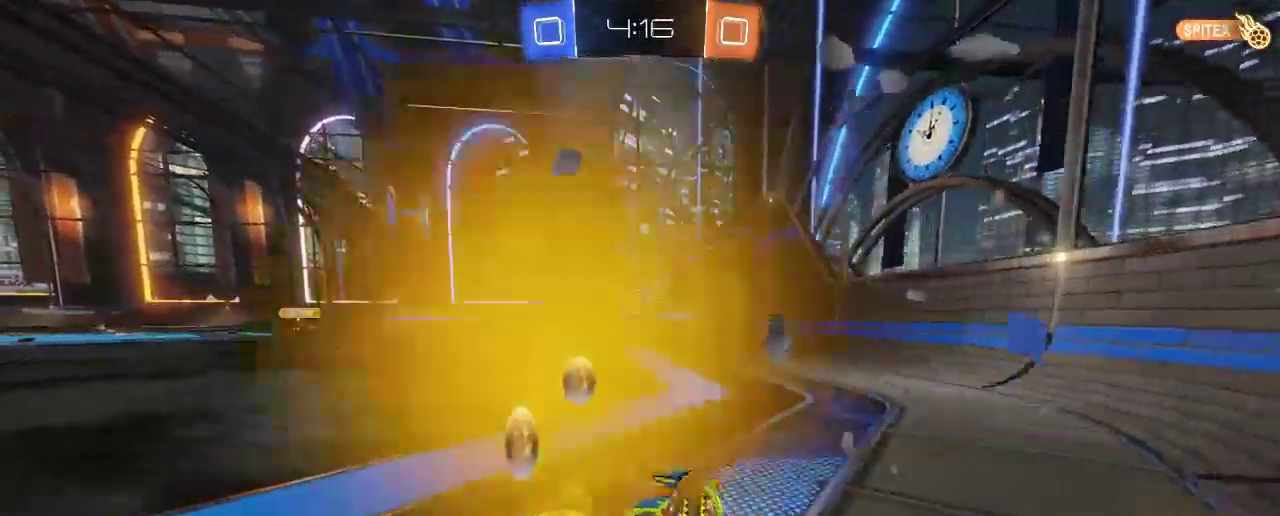
{"buttons": ["B", "R2"], "left_stick": "left", "right_stick": "center", "events": [[17, "left_stick", "right"], [217, "left_stick", "center"], [417, "left_stick", "left"], [450, "B", "down"]]}
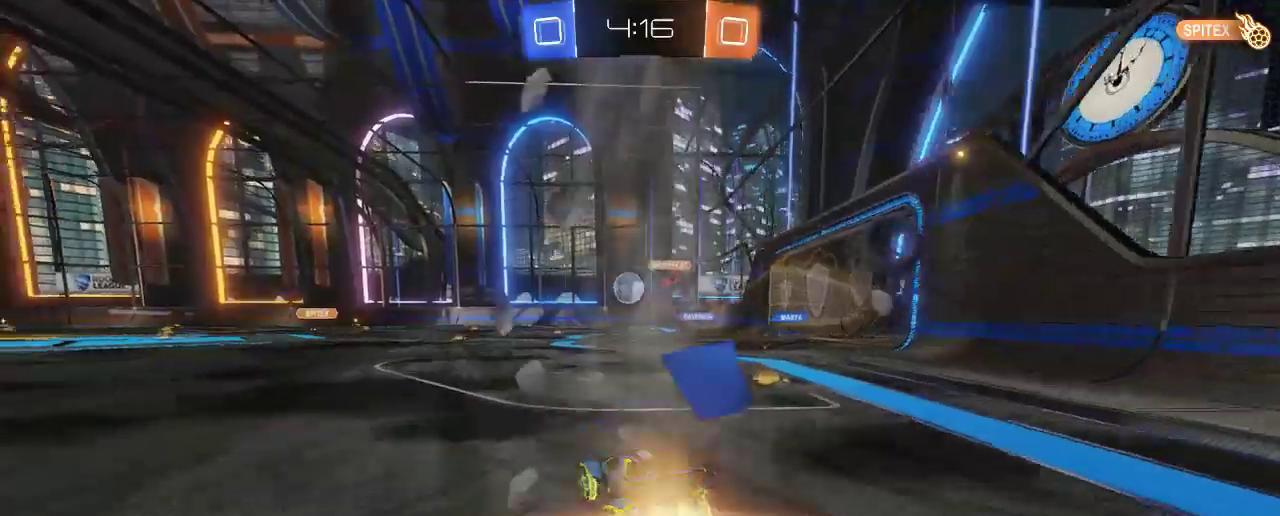
{"buttons": ["A", "B", "R2"], "left_stick": "right", "right_stick": "center", "events": [[33, "left_stick", "center"], [133, "left_stick", "left"], [267, "left_stick", "center"], [383, "left_stick", "right"], [483, "A", "down"]]}
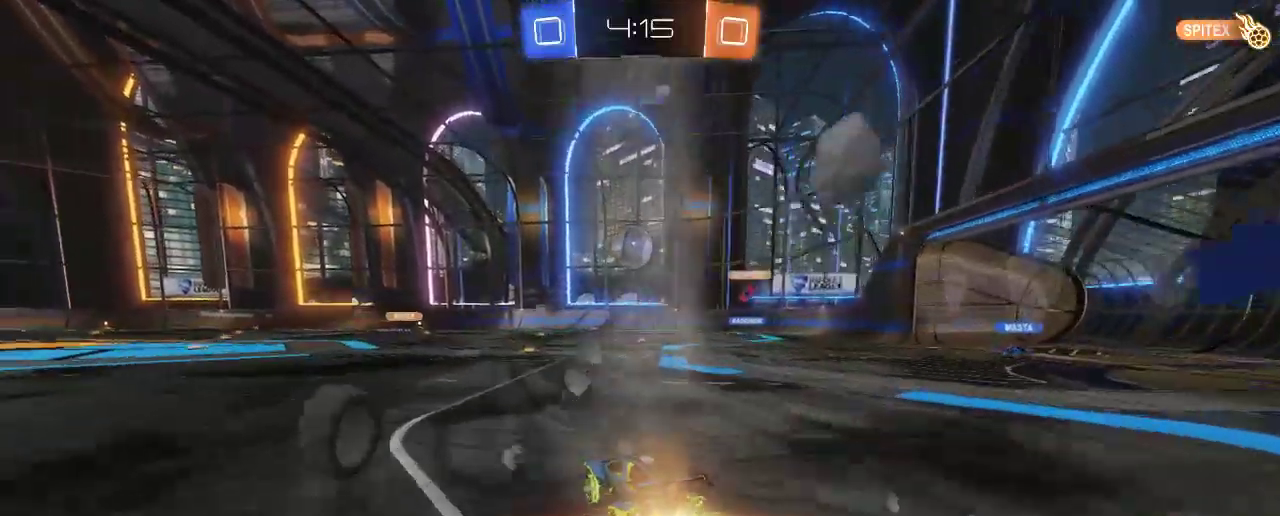
{"buttons": ["B", "R2"], "left_stick": "up-left", "right_stick": "center", "events": [[50, "left_stick", "down"], [217, "left_stick", "center"], [250, "A", "up"], [483, "left_stick", "up-left"]]}